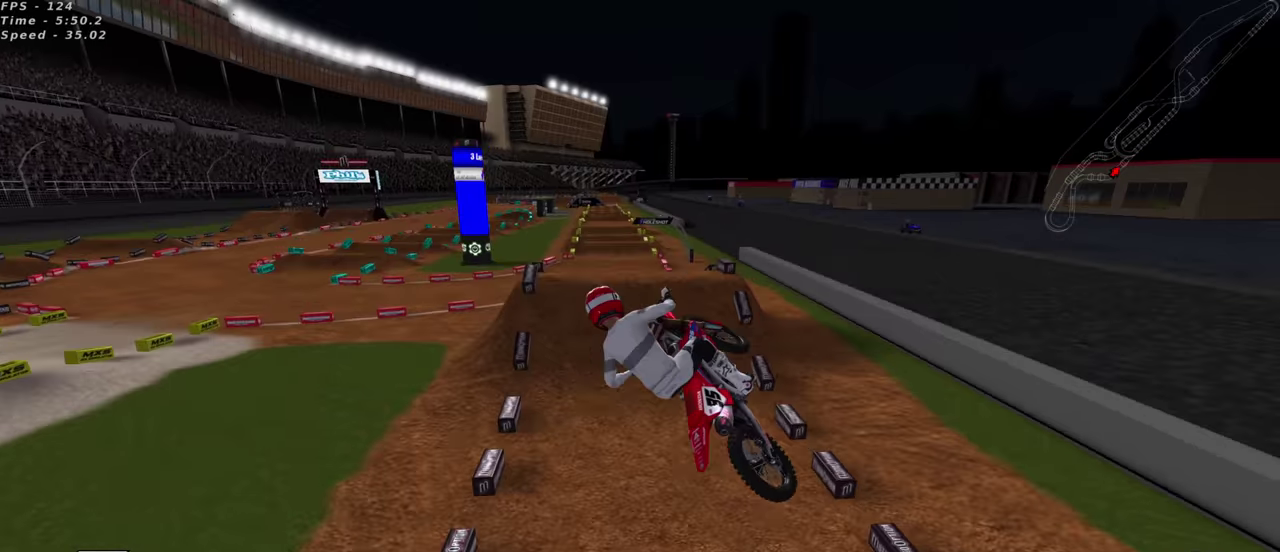
Gameplay with a controller (PlayStation layout); each line is a JSON object with the inputs held at the frame after it (dt_ms = milliseconds from this image to that frame). "events" lists button and stick changes between this image and that frame as [ms after this image, input, new state], when the widget could be followed in between. This document gives stick clicks only as held states, not as events. Not read: right_stick.
{"dt_ms": 500, "buttons": ["R2"], "left_stick": "up-right", "events": [[133, "TRIANGLE", "down"], [167, "R2", "down"], [217, "left_stick", "up-left"], [233, "TRIANGLE", "up"], [283, "left_stick", "up"], [367, "TRIANGLE", "down"], [383, "left_stick", "up-right"], [450, "TRIANGLE", "up"]]}
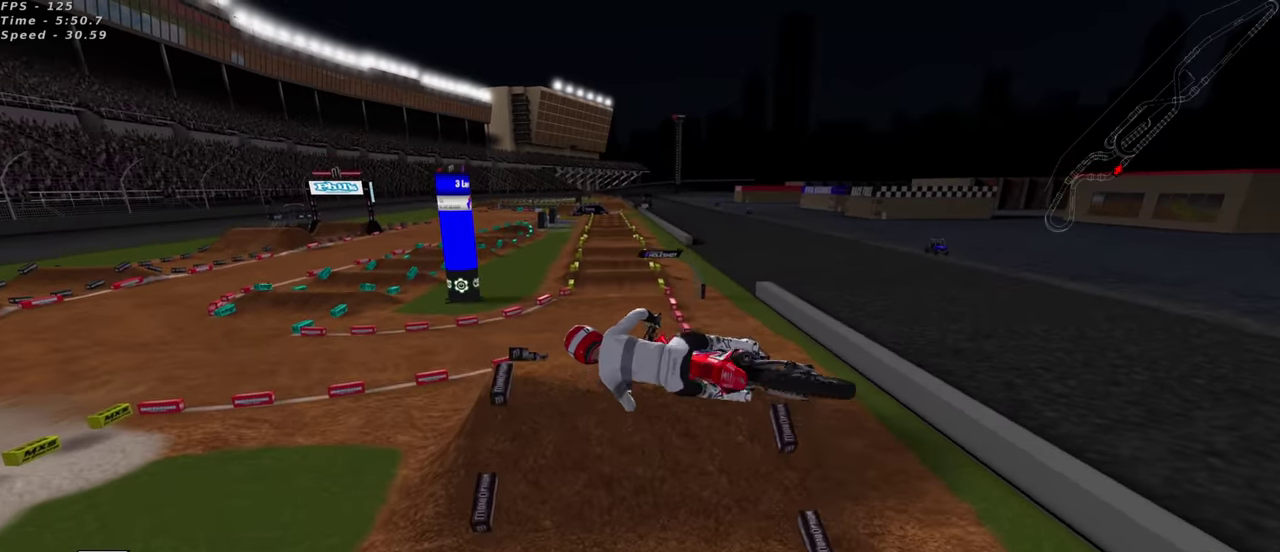
{"dt_ms": 500, "buttons": ["R2"], "left_stick": "up-right", "events": [[50, "TRIANGLE", "down"], [217, "TRIANGLE", "up"], [317, "TRIANGLE", "down"], [400, "TRIANGLE", "up"]]}
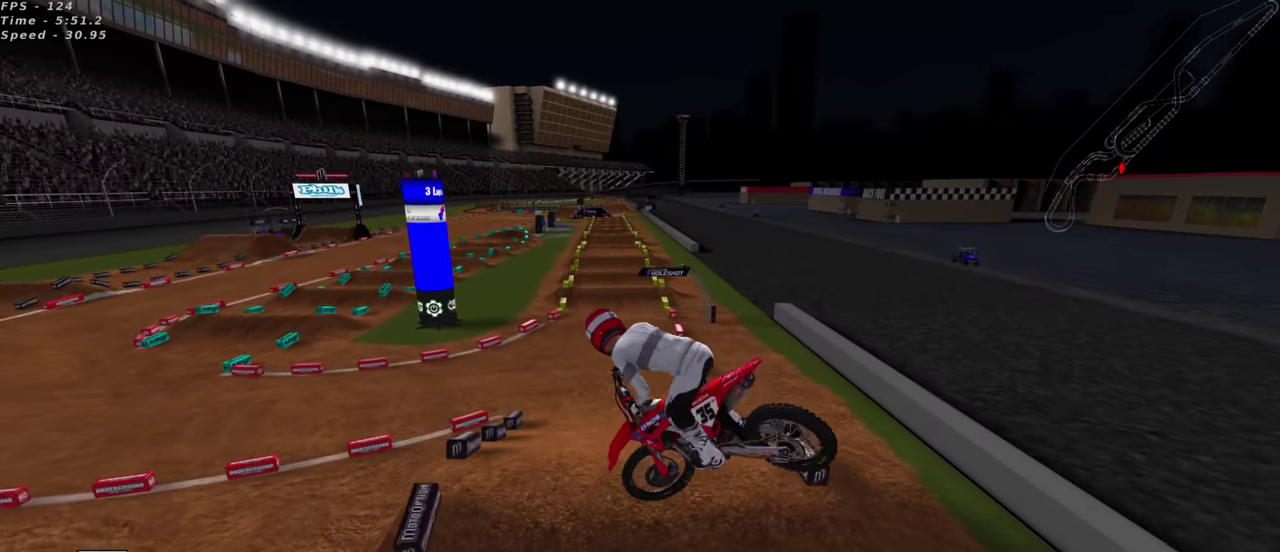
{"dt_ms": 400, "buttons": ["R2"], "left_stick": "center", "events": [[67, "left_stick", "center"], [83, "SQUARE", "down"], [200, "SQUARE", "up"]]}
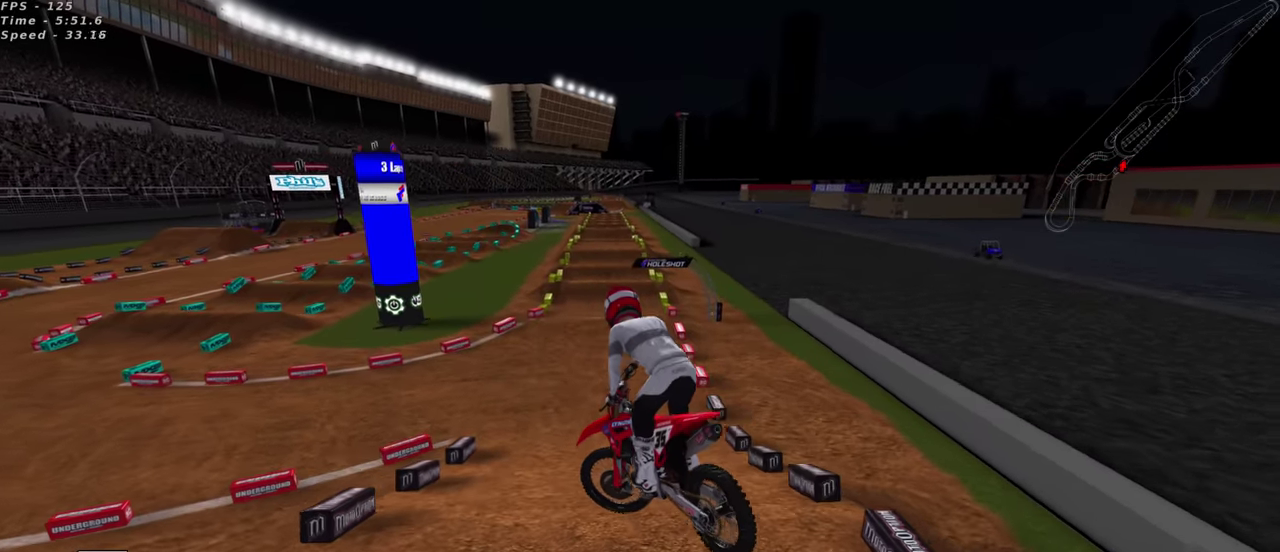
{"dt_ms": 600, "buttons": ["R2"], "left_stick": "center", "events": [[17, "SQUARE", "down"], [33, "left_stick", "left"], [117, "SQUARE", "up"], [317, "left_stick", "center"], [417, "left_stick", "up-right"], [533, "left_stick", "center"]]}
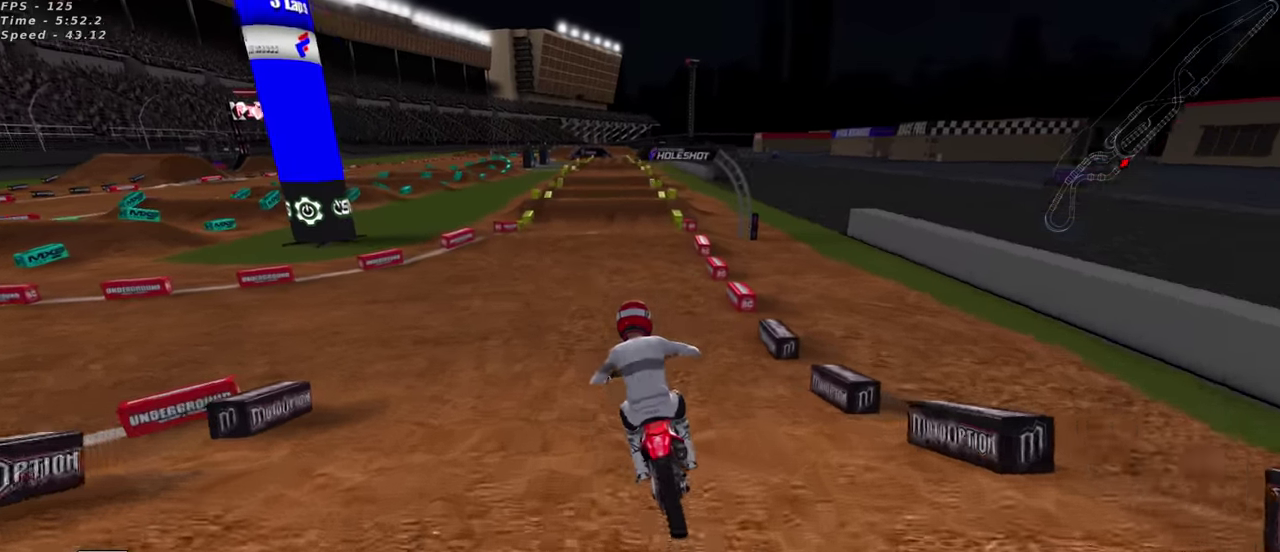
{"dt_ms": 400, "buttons": [], "left_stick": "center", "events": [[133, "left_stick", "up-right"], [300, "R2", "up"], [317, "left_stick", "center"]]}
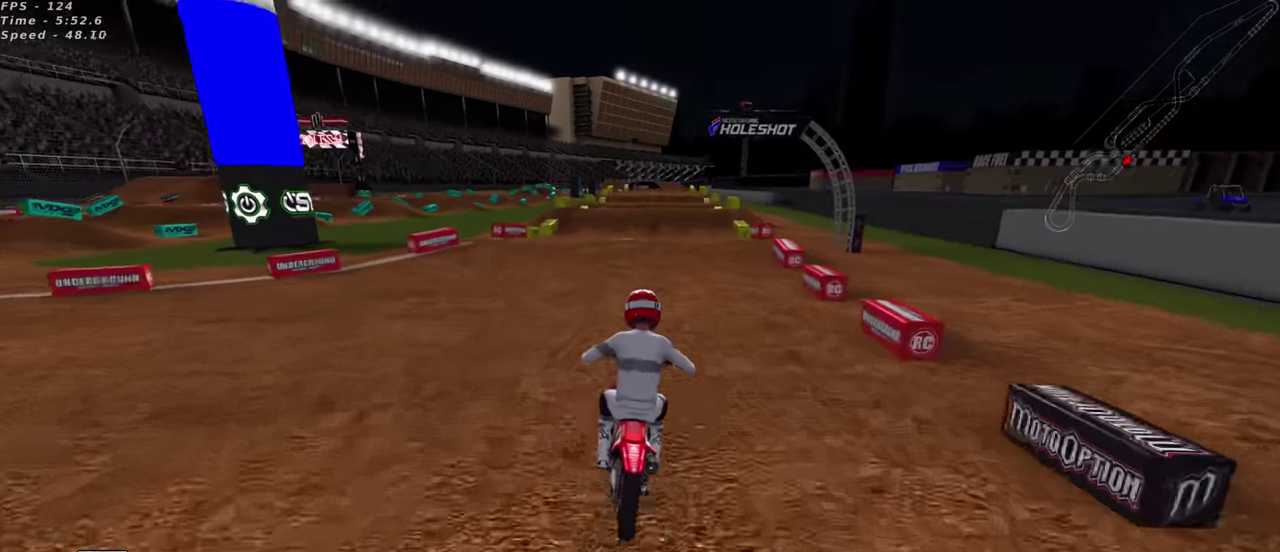
{"dt_ms": 600, "buttons": [], "left_stick": "center", "events": [[17, "R2", "down"], [100, "R2", "up"]]}
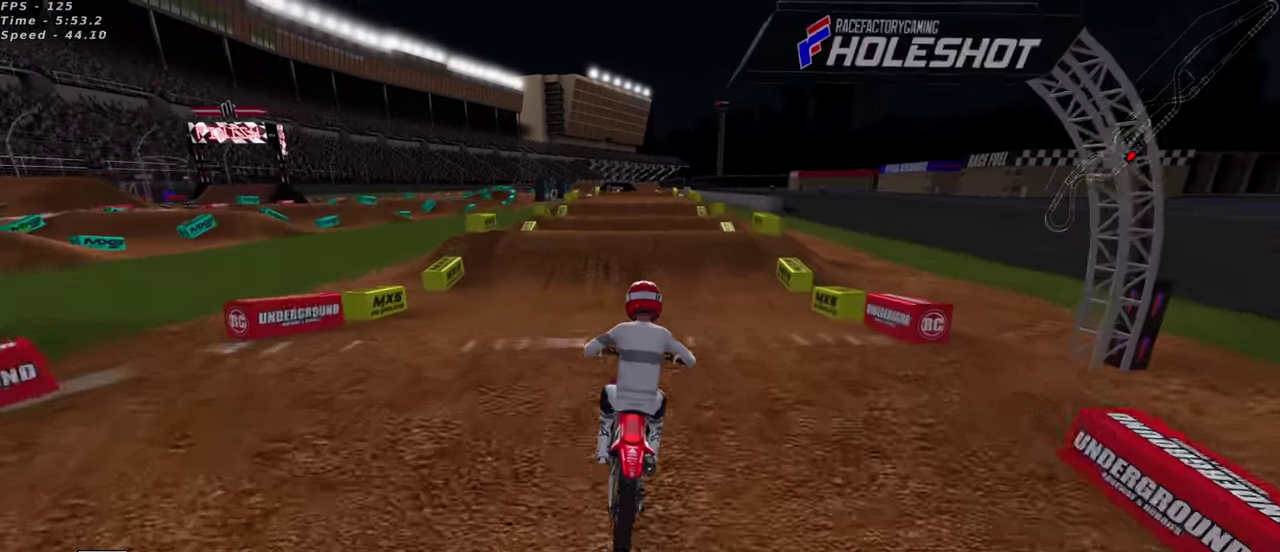
{"dt_ms": 300, "buttons": ["R2"], "left_stick": "center", "events": [[117, "left_stick", "left"], [250, "R2", "down"], [250, "left_stick", "center"]]}
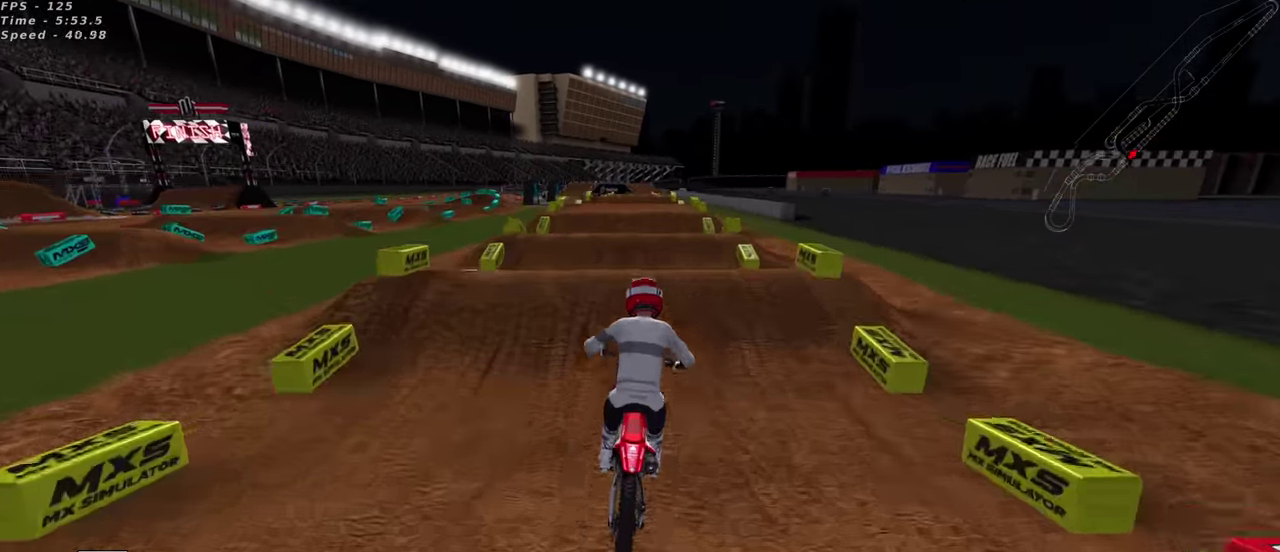
{"dt_ms": 900, "buttons": ["SQUARE"], "left_stick": "center", "events": [[417, "TRIANGLE", "down"], [467, "R2", "up"], [483, "TRIANGLE", "up"], [817, "SQUARE", "down"]]}
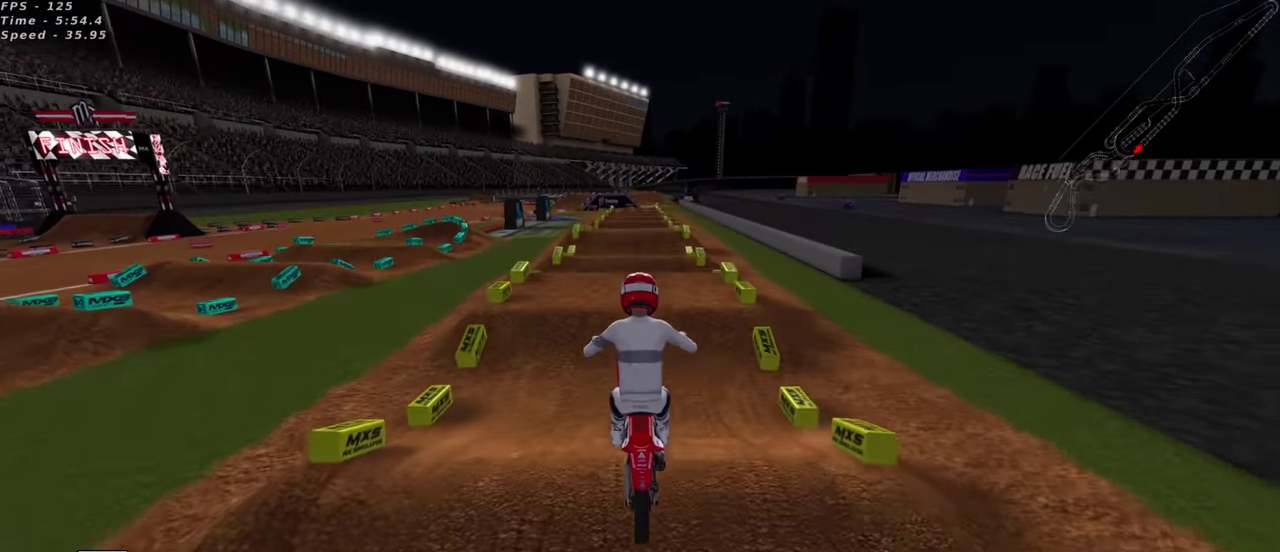
{"dt_ms": 300, "buttons": ["L1"], "left_stick": "center", "events": [[33, "SQUARE", "up"], [117, "L1", "down"], [150, "left_stick", "left"], [267, "left_stick", "center"]]}
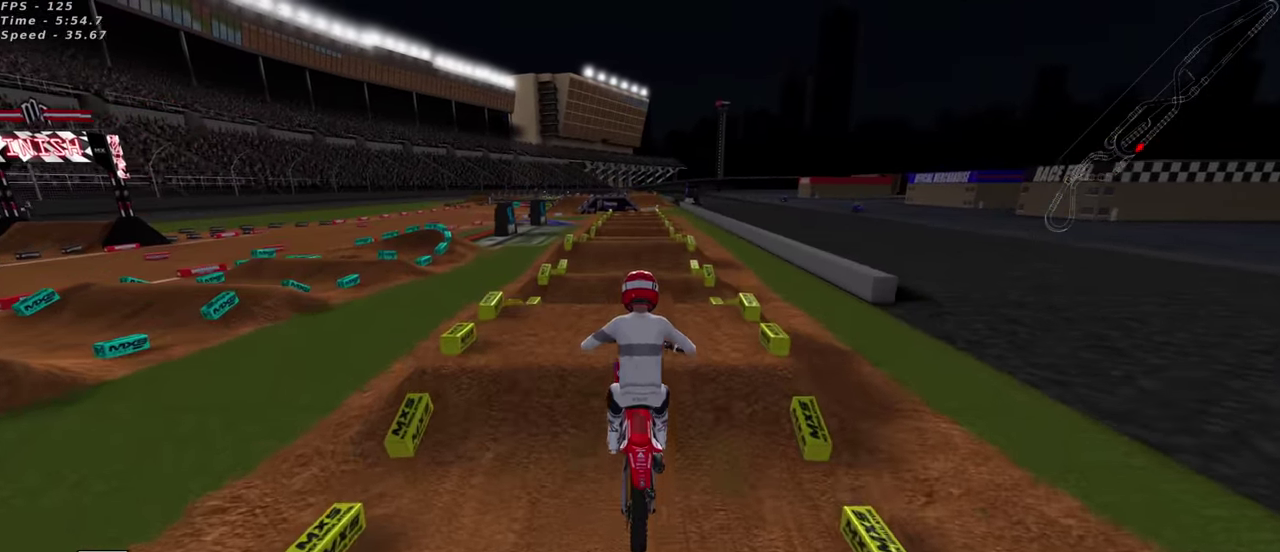
{"dt_ms": 600, "buttons": ["R2"], "left_stick": "down-left", "events": [[150, "CIRCLE", "down"], [150, "L1", "up"], [167, "R2", "down"], [350, "CIRCLE", "up"], [483, "left_stick", "down-left"]]}
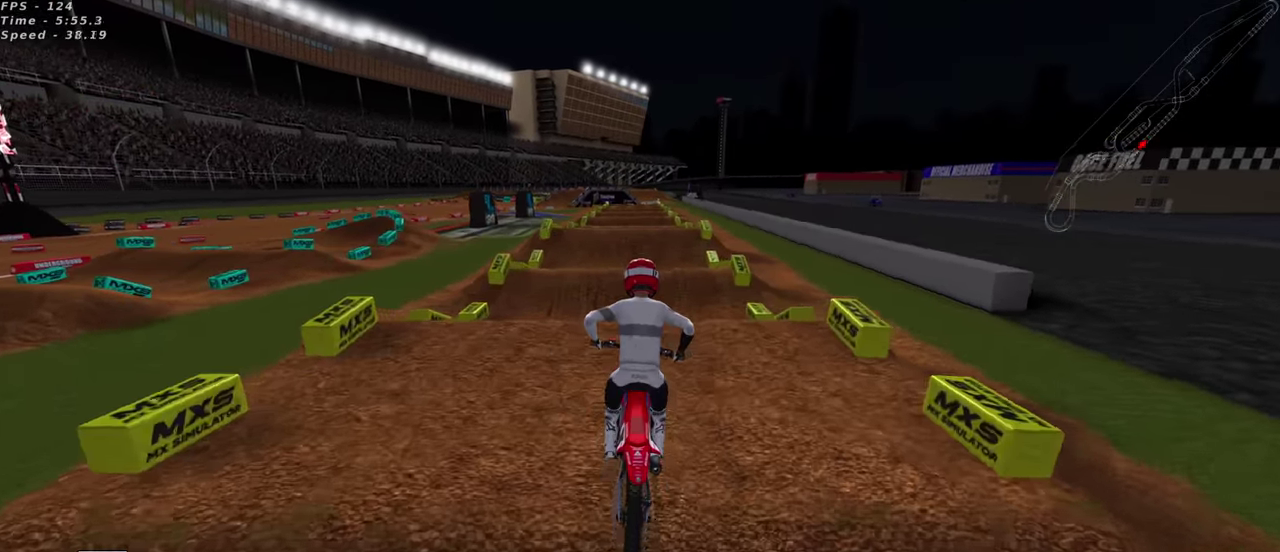
{"dt_ms": 400, "buttons": [], "left_stick": "center", "events": [[67, "left_stick", "center"], [333, "R2", "up"]]}
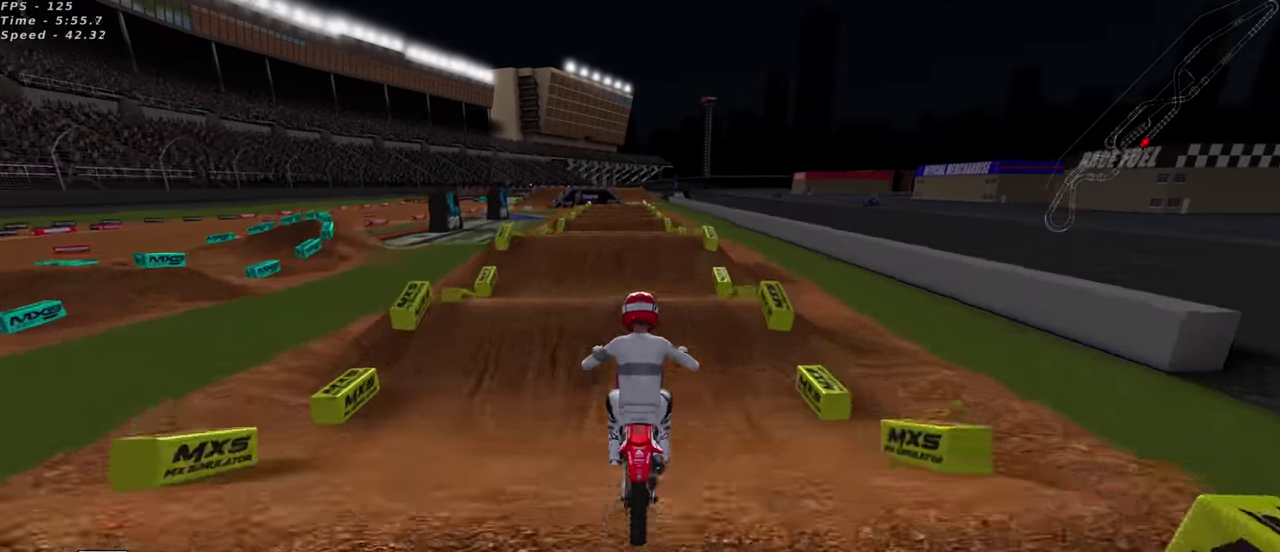
{"dt_ms": 600, "buttons": ["R2"], "left_stick": "center", "events": [[250, "R2", "down"]]}
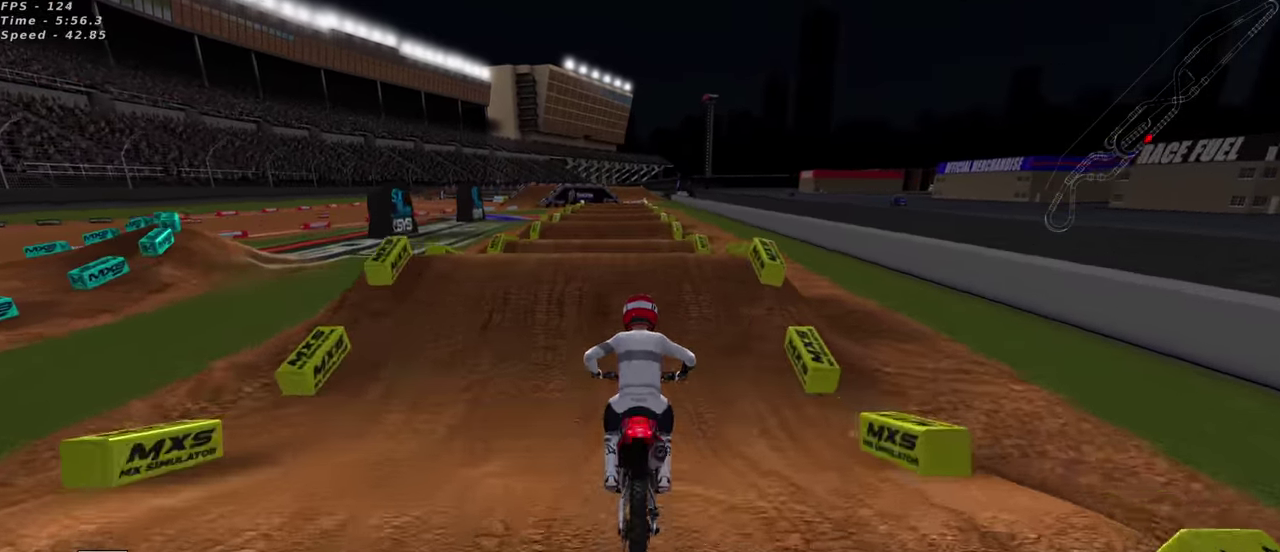
{"dt_ms": 400, "buttons": ["R2"], "left_stick": "center", "events": []}
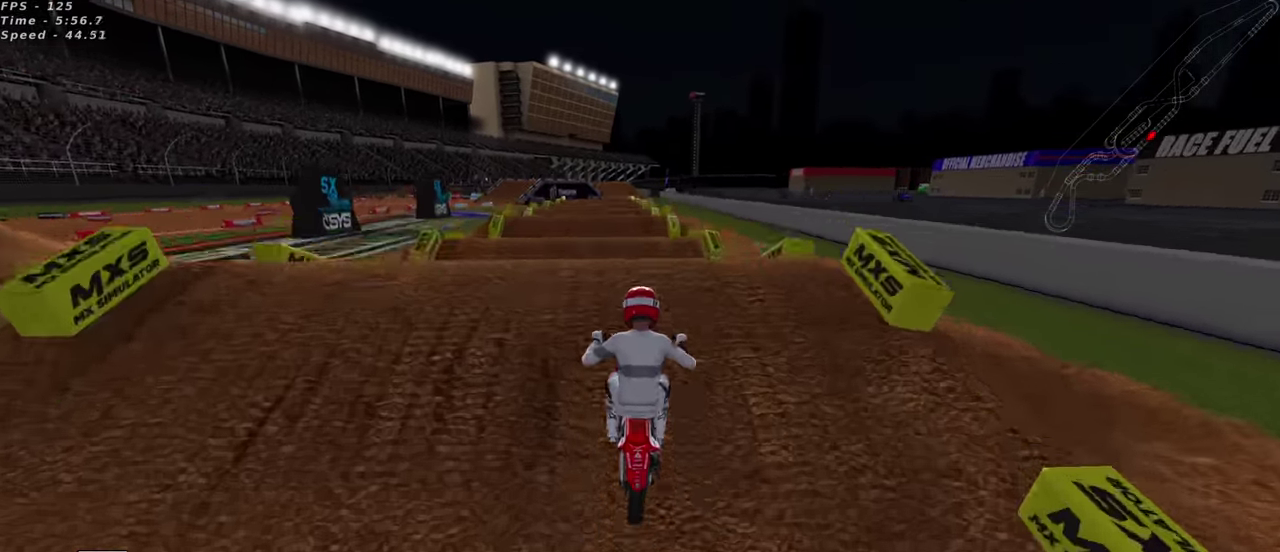
{"dt_ms": 500, "buttons": ["R2"], "left_stick": "right", "events": [[50, "R2", "up"], [267, "left_stick", "right"], [467, "R2", "down"]]}
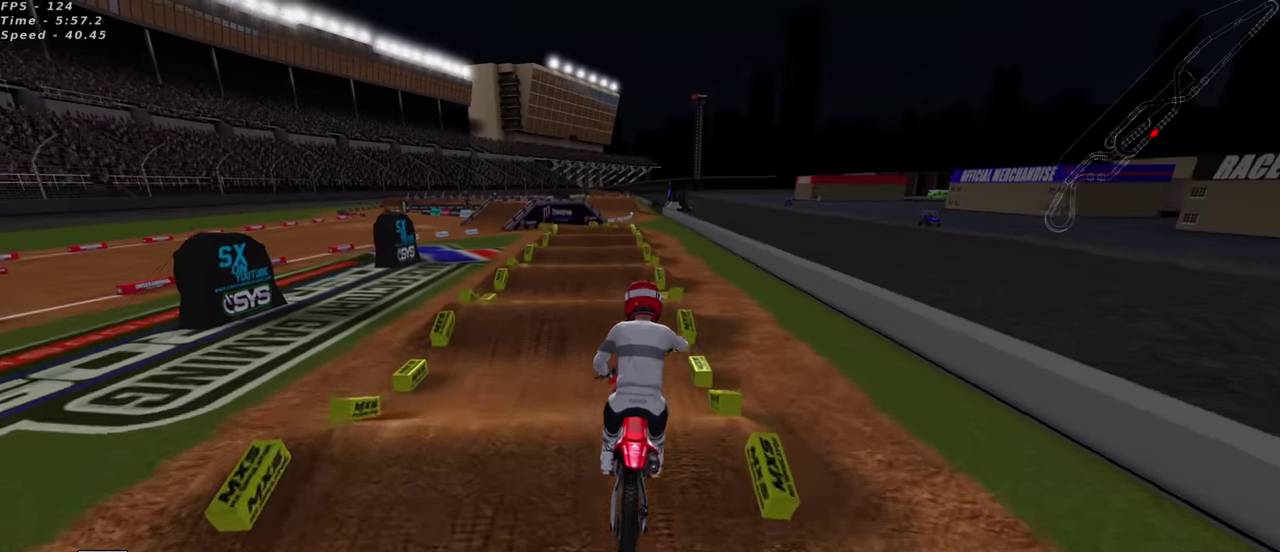
{"dt_ms": 500, "buttons": ["TRIANGLE", "R2"], "left_stick": "center", "events": [[17, "left_stick", "center"], [84, "TRIANGLE", "down"], [150, "left_stick", "down-left"], [167, "TRIANGLE", "up"], [217, "R2", "up"], [267, "TRIANGLE", "down"], [284, "R2", "down"], [367, "TRIANGLE", "up"], [417, "TRIANGLE", "down"], [484, "left_stick", "center"]]}
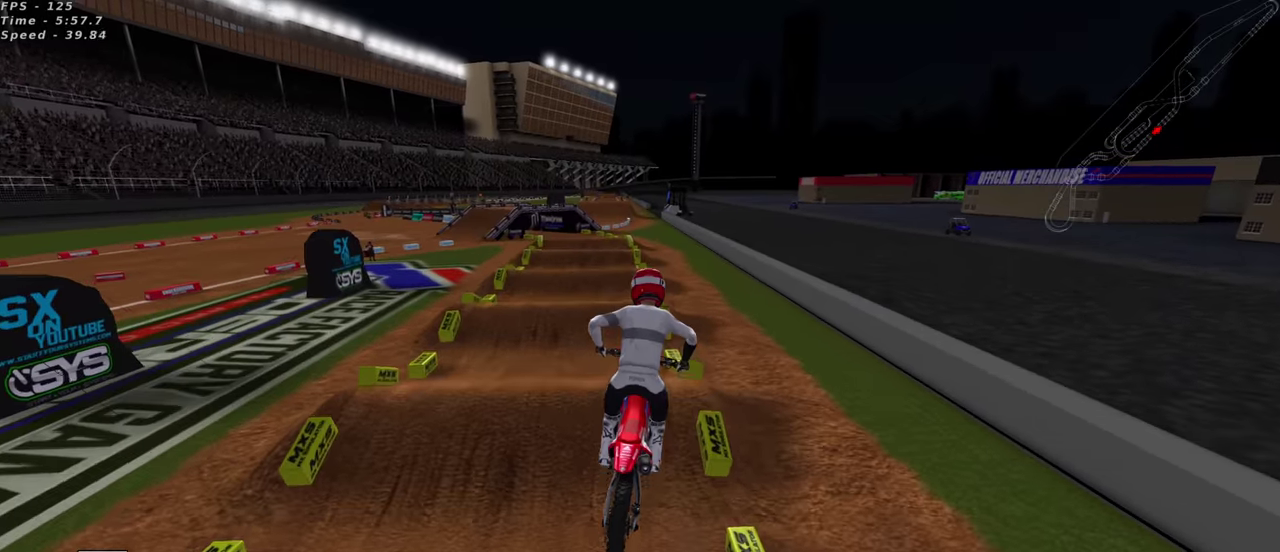
{"dt_ms": 400, "buttons": ["SQUARE", "R2"], "left_stick": "center", "events": [[50, "TRIANGLE", "up"], [67, "left_stick", "left"], [150, "left_stick", "down-left"], [184, "SQUARE", "down"], [217, "left_stick", "center"], [284, "SQUARE", "up"], [400, "SQUARE", "down"]]}
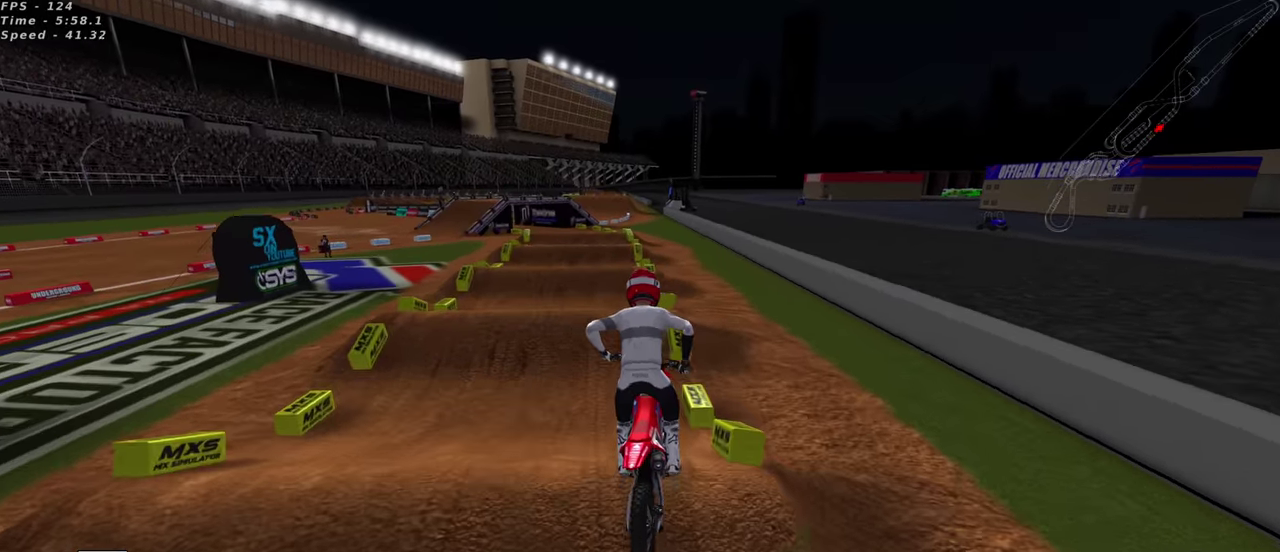
{"dt_ms": 600, "buttons": ["R2"], "left_stick": "down"}
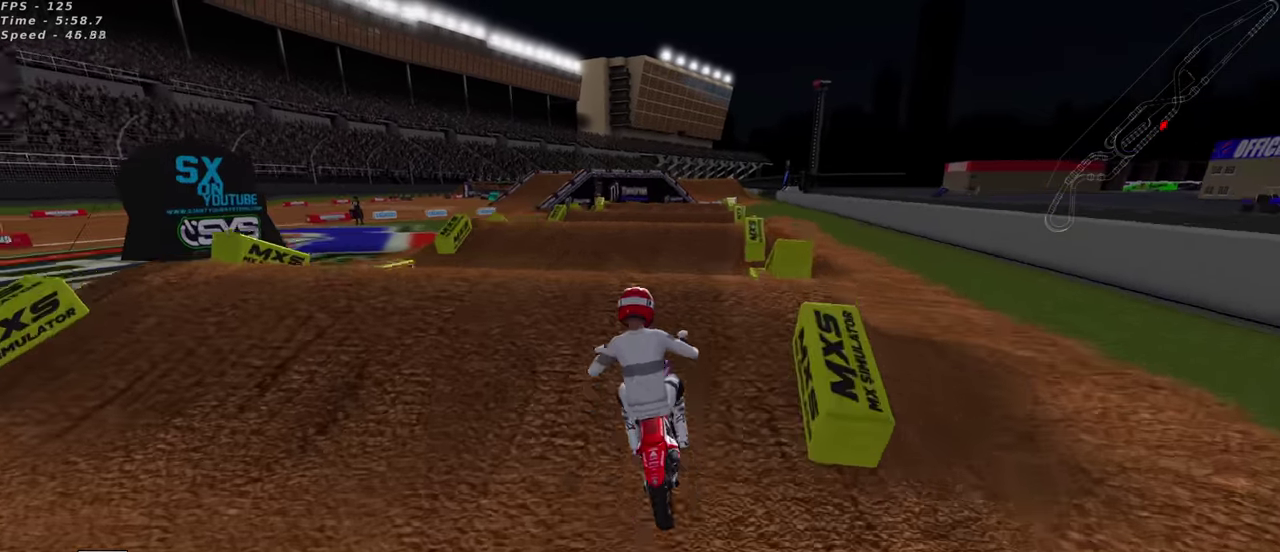
{"dt_ms": 400, "buttons": ["R2"], "left_stick": "up", "events": [[67, "TRIANGLE", "down"], [84, "left_stick", "left"], [150, "TRIANGLE", "up"], [150, "left_stick", "up-left"], [234, "left_stick", "up"], [250, "TRIANGLE", "down"], [317, "TRIANGLE", "up"]]}
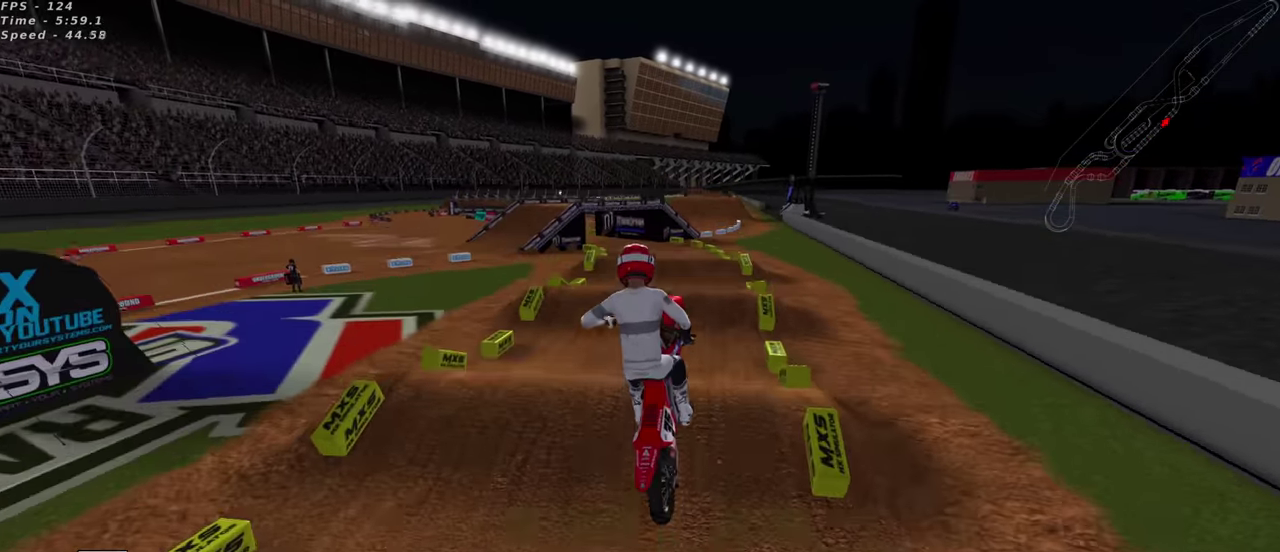
{"dt_ms": 600, "buttons": [], "left_stick": "center", "events": [[50, "TRIANGLE", "down"], [100, "R2", "up"], [150, "TRIANGLE", "up"], [250, "L1", "down"], [267, "TRIANGLE", "down"], [384, "TRIANGLE", "up"], [400, "L1", "up"], [500, "left_stick", "center"]]}
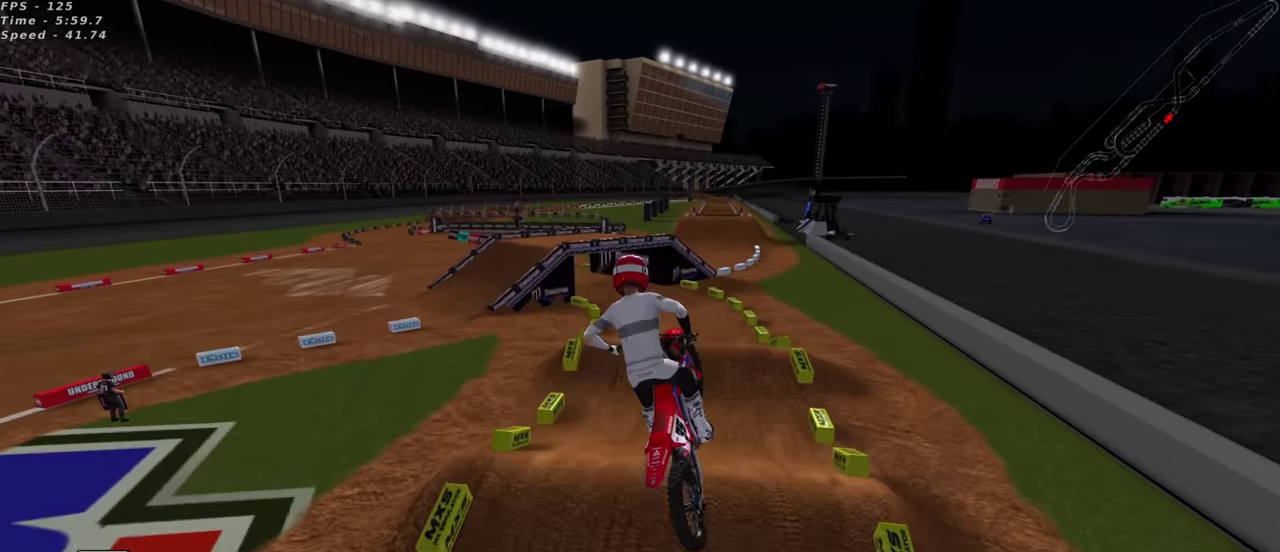
{"dt_ms": 300, "buttons": ["R2"], "left_stick": "center", "events": [[284, "R2", "down"]]}
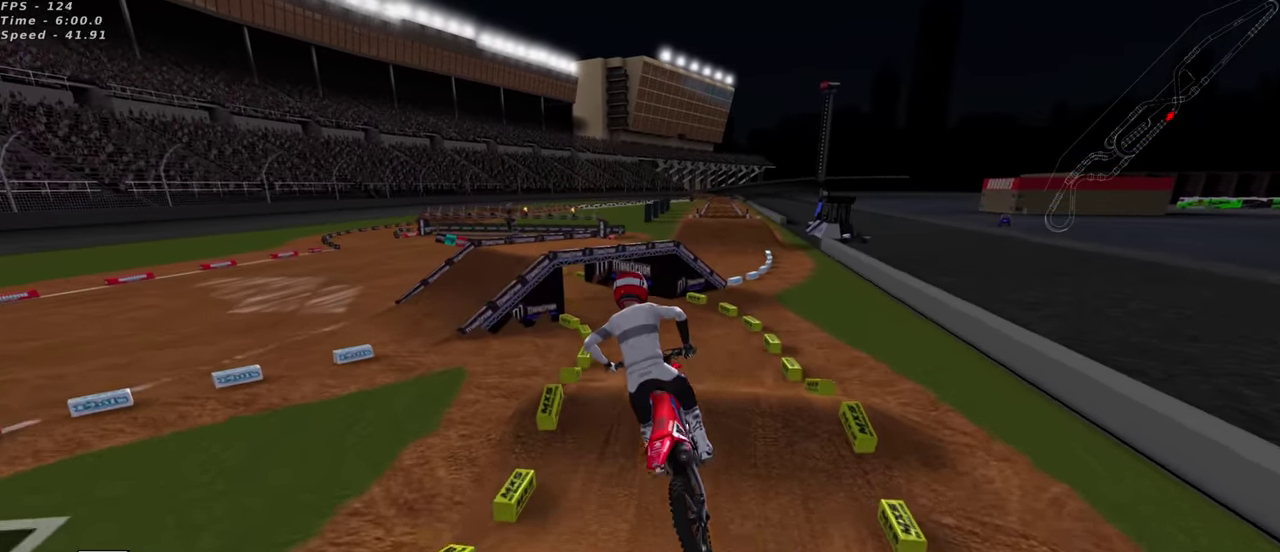
{"dt_ms": 900, "buttons": [], "left_stick": "center", "events": [[50, "left_stick", "down-left"], [217, "SQUARE", "down"], [300, "SQUARE", "up"], [350, "left_stick", "center"], [367, "R2", "up"], [450, "SQUARE", "down"], [550, "SQUARE", "up"]]}
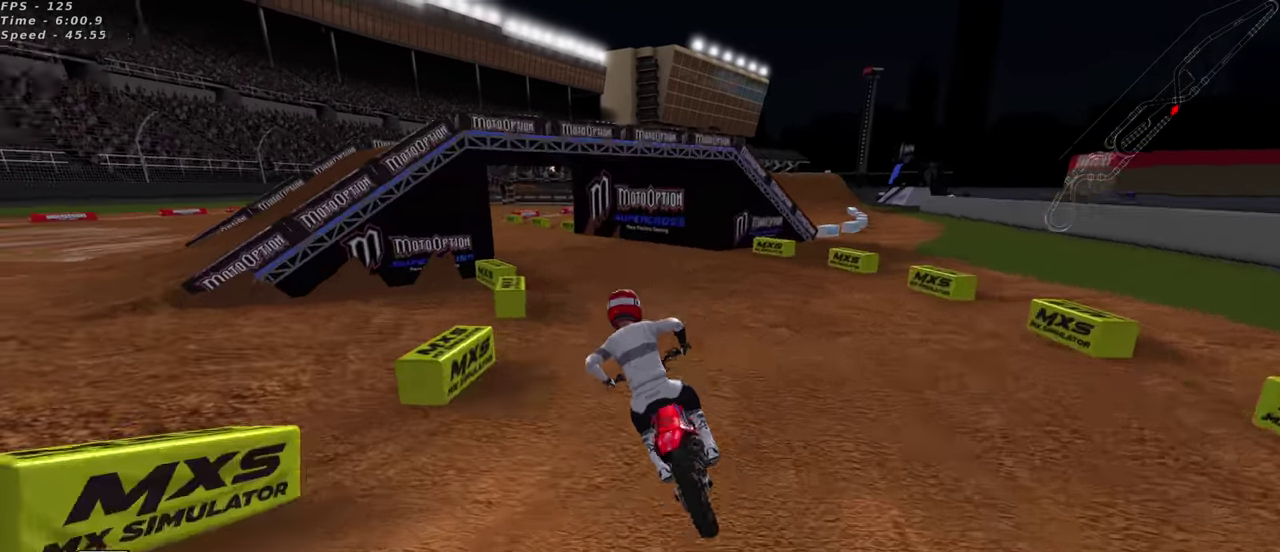
{"dt_ms": 300, "buttons": [], "left_stick": "center", "events": [[167, "R2", "down"], [250, "R2", "up"]]}
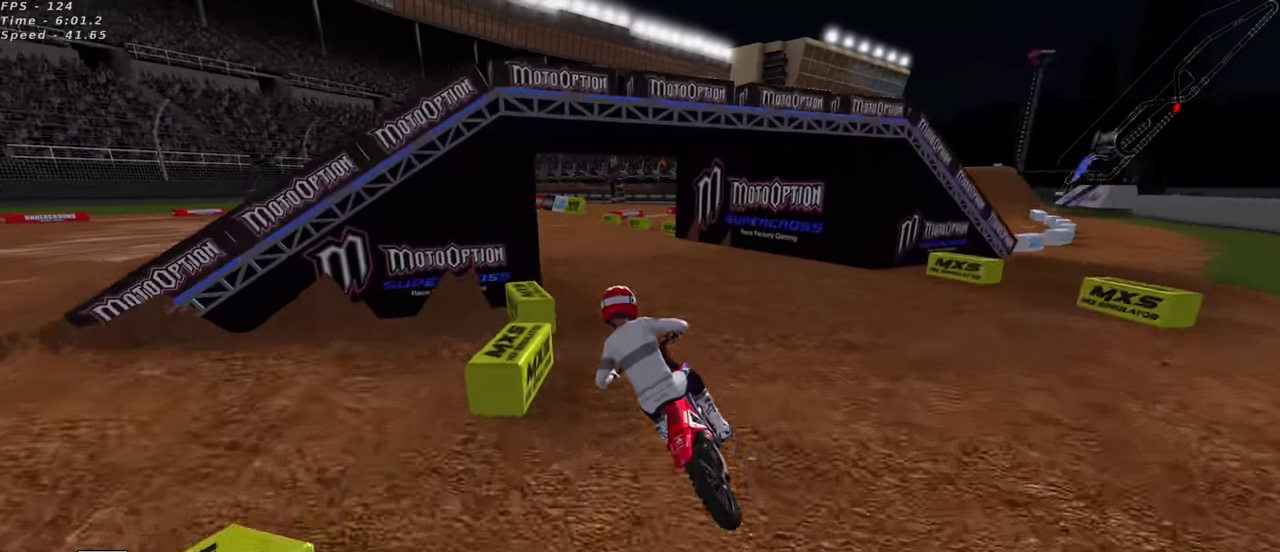
{"dt_ms": 600, "buttons": ["R2", "R3"], "left_stick": "center", "events": [[284, "TRIANGLE", "down"], [300, "R2", "down"], [384, "TRIANGLE", "up"]]}
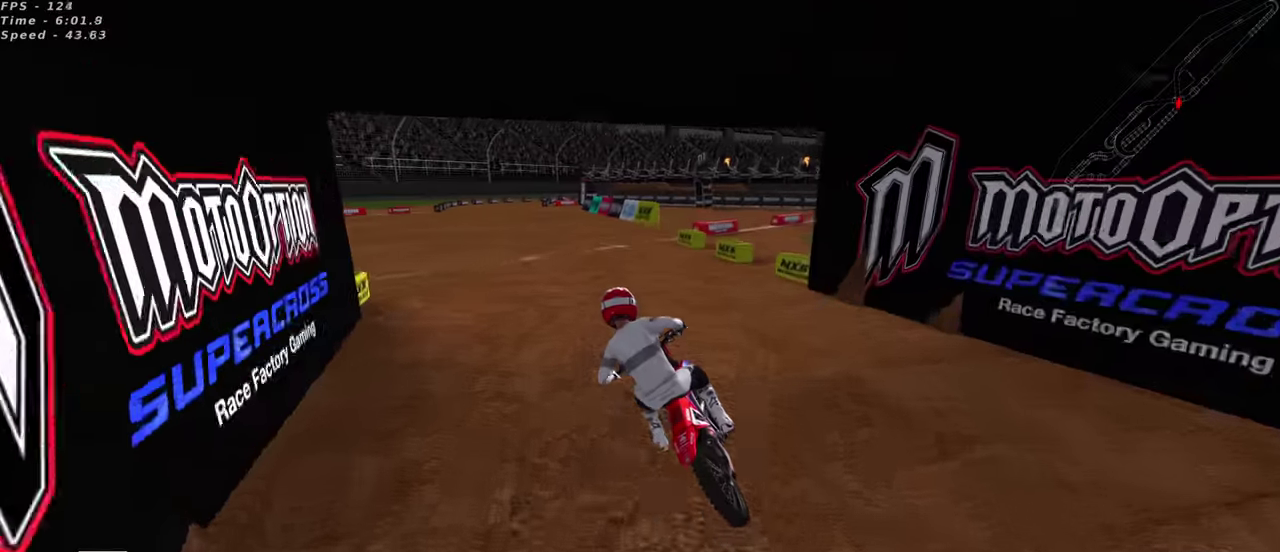
{"dt_ms": 400, "buttons": ["TRIANGLE", "R2", "R3"], "left_stick": "center", "events": [[334, "TRIANGLE", "down"]]}
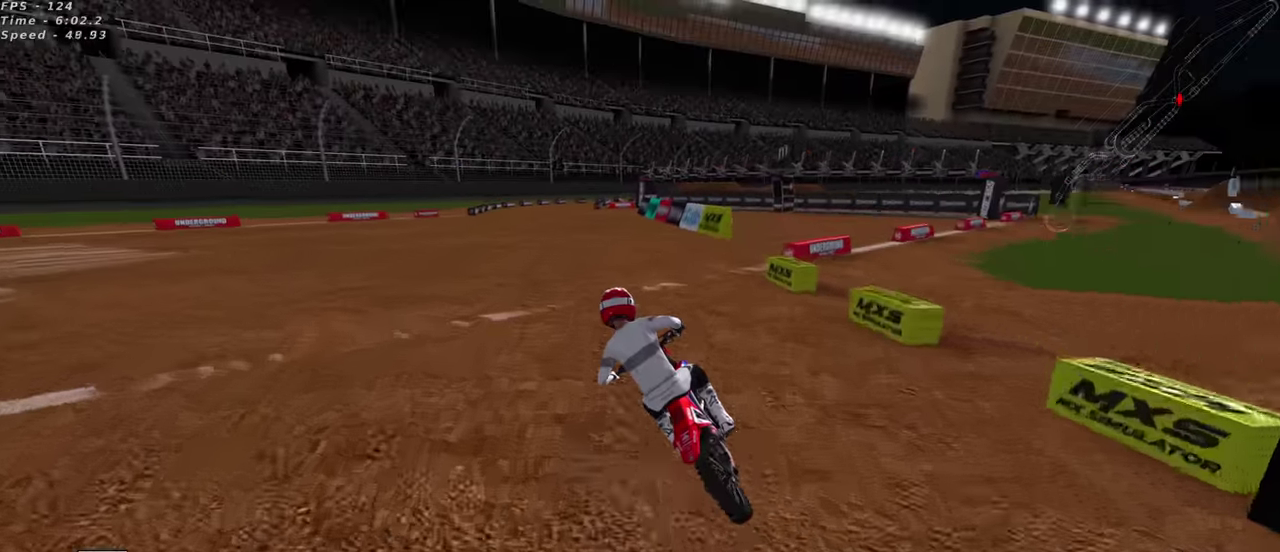
{"dt_ms": 600, "buttons": ["R2"], "left_stick": "up-right", "events": [[50, "TRIANGLE", "up"], [467, "TRIANGLE", "down"], [517, "left_stick", "up-right"], [584, "TRIANGLE", "up"]]}
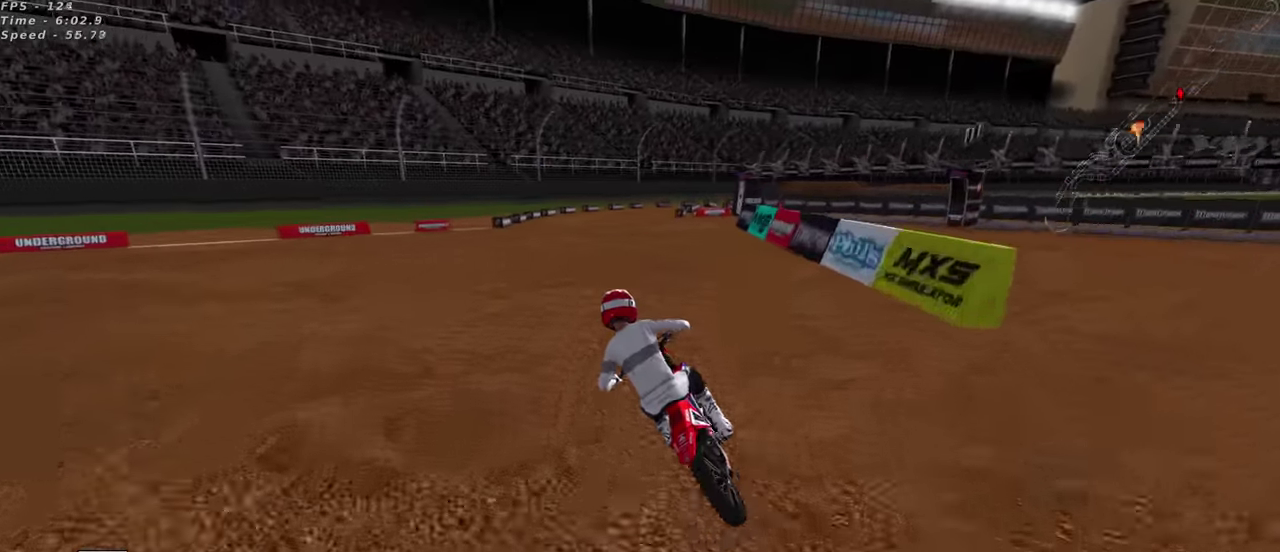
{"dt_ms": 400, "buttons": ["SQUARE", "R2"], "left_stick": "up-right", "events": [[250, "SQUARE", "down"]]}
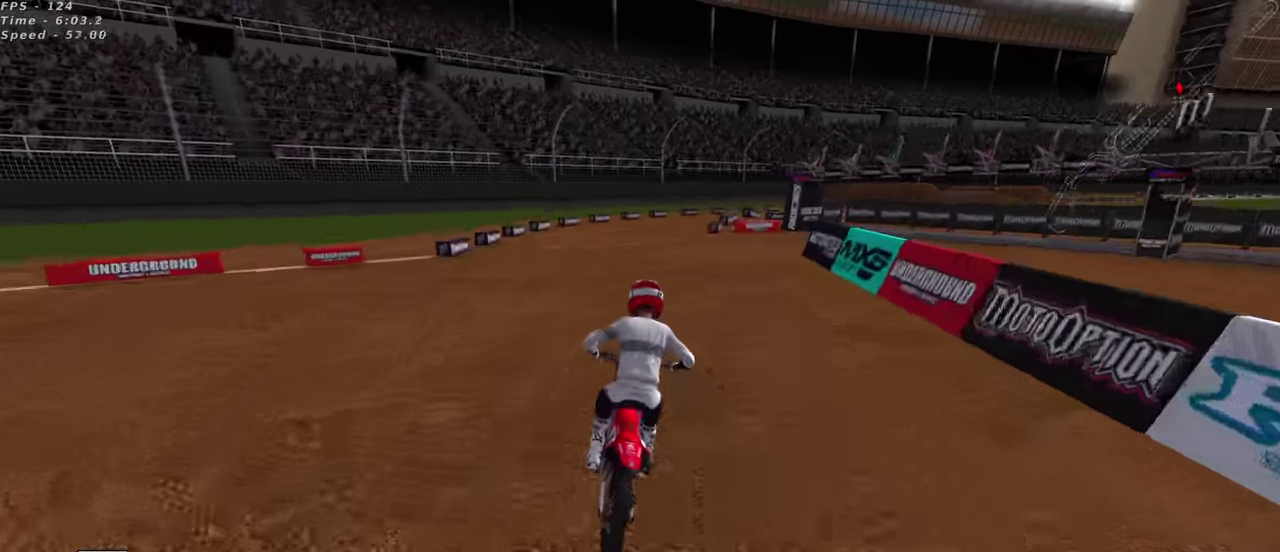
{"dt_ms": 500, "buttons": [], "left_stick": "center", "events": [[17, "SQUARE", "up"], [50, "R2", "up"], [267, "SQUARE", "down"], [334, "SQUARE", "up"], [417, "left_stick", "center"]]}
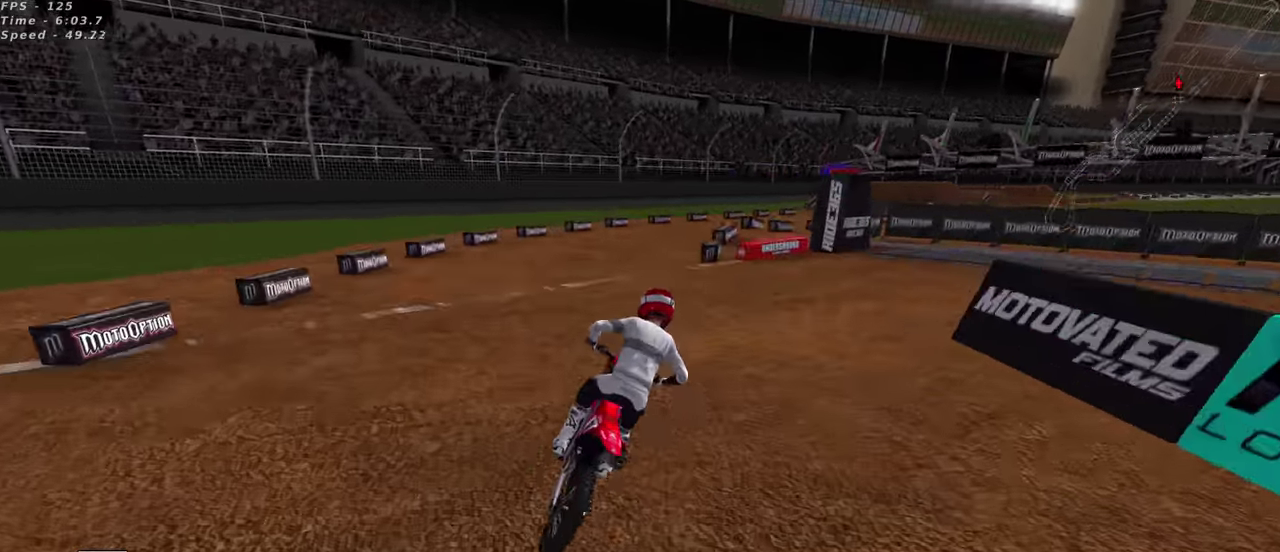
{"dt_ms": 500, "buttons": ["R2"], "left_stick": "center", "events": [[50, "left_stick", "up-right"], [234, "R2", "down"], [284, "R2", "up"], [317, "left_stick", "center"], [450, "R2", "down"]]}
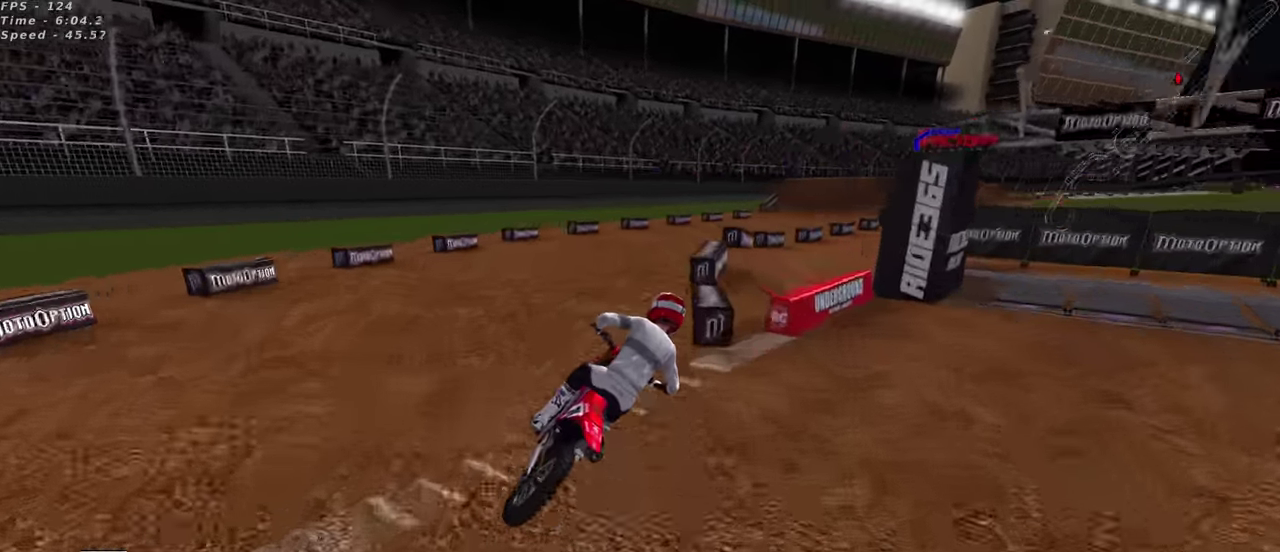
{"dt_ms": 400, "buttons": [], "left_stick": "down-left", "events": [[34, "R2", "up"], [200, "left_stick", "down-left"]]}
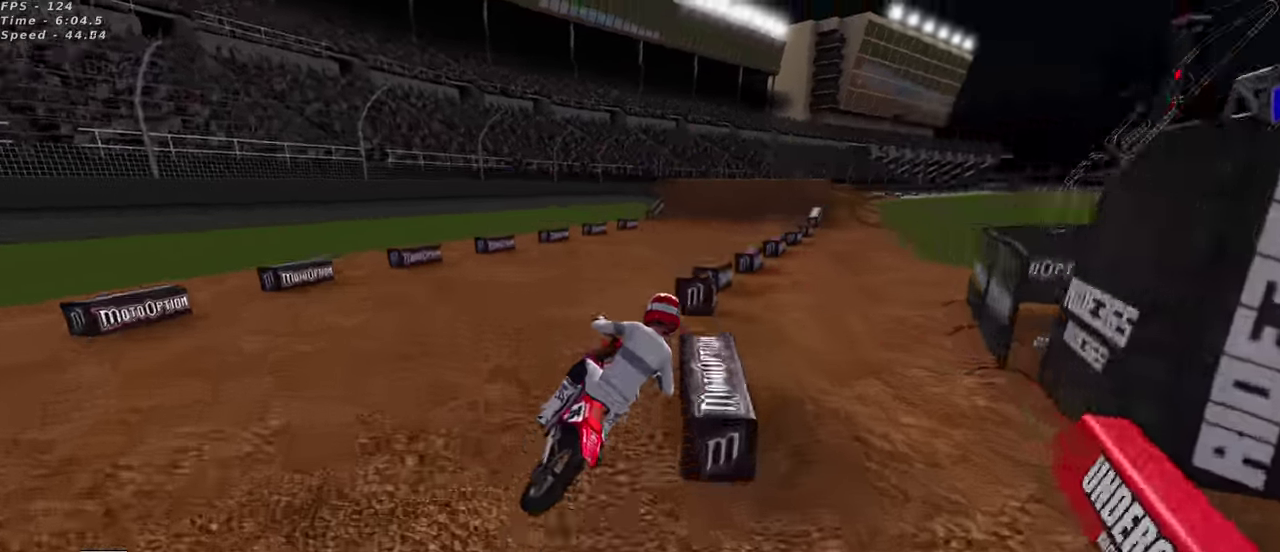
{"dt_ms": 600, "buttons": ["R2", "R3"], "left_stick": "center"}
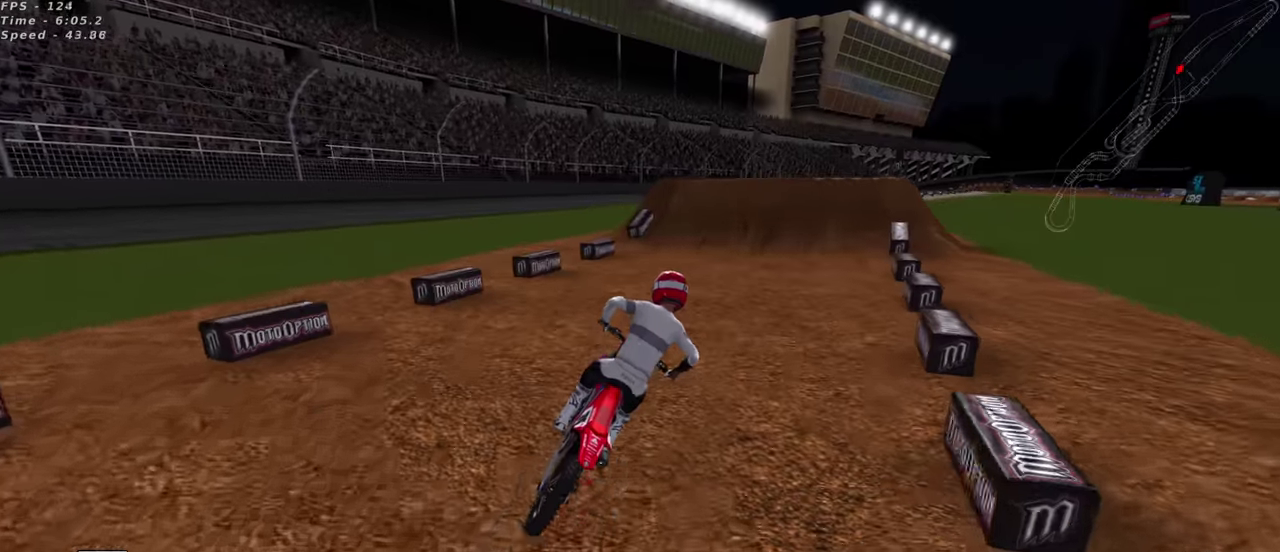
{"dt_ms": 300, "buttons": ["R2"], "left_stick": "down-left", "events": [[266, "left_stick", "down-left"]]}